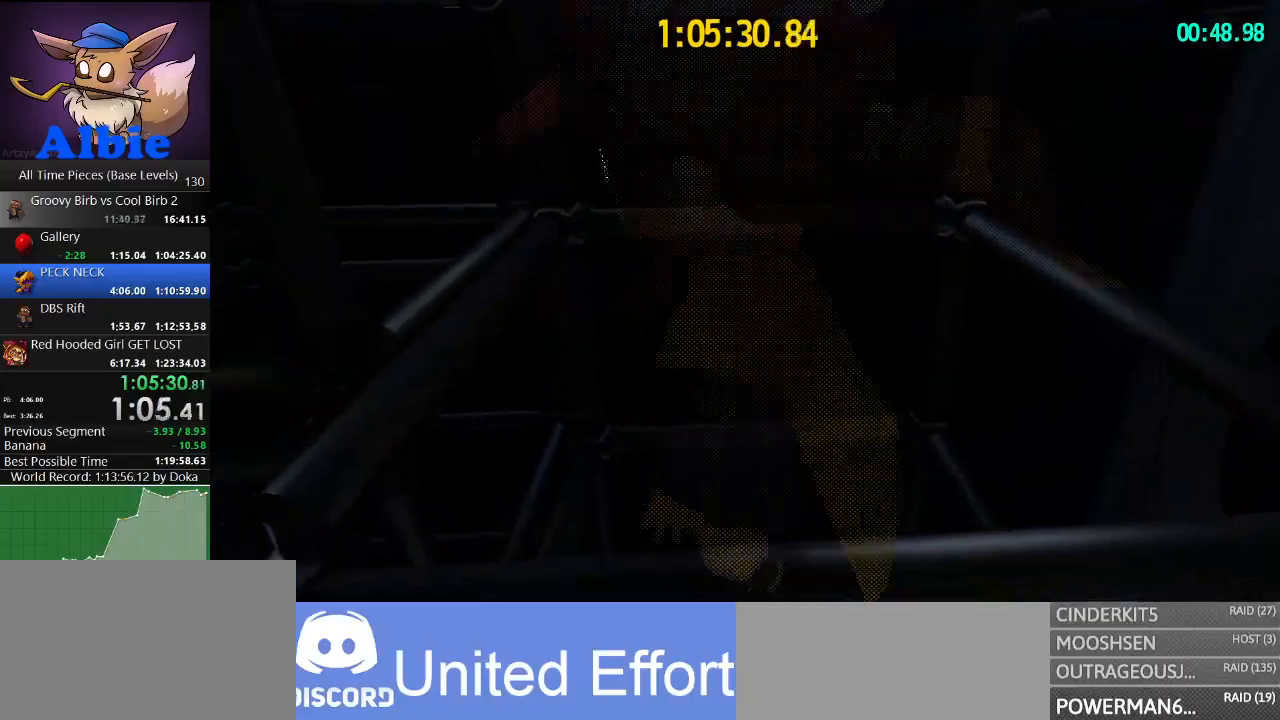
Gameplay with keyboard and mouse; each line is a JSON object with the keys and mouse buttons held at the frame after it. "events" lists presses ("down") and releases ("up") of "1", "2", "3", "4", "5", "a", "alt", "c", "caps_lock", "ctrl", "d", "e", "f", "g", "q", "r", "s", "shift", "space", "t", "tab", "v", "w", "x", "z", "mouse_left", "mouse_wheel" and "mouse_right" between this image and that frame as [ms after this image, input, new state], when the widget could be followed in between. "mouse_left", "mouse_wheel", "mouse_right" = the "left", "wheel", "right" buttons of the "mouse" list. No other keys are recorded. "wheel" means that the mouse wheel is clicked or scrolled. "mouse_move" is the direction in which the mouse moves at that frame (one of eight, or "still"), when it could be read.
{"keys": ["a", "space", "w"], "mouse": [], "mouse_move": "still", "events": [[34, "space", "down"], [167, "s", "up"], [200, "space", "up"], [267, "w", "down"], [300, "space", "down"], [500, "a", "down"]]}
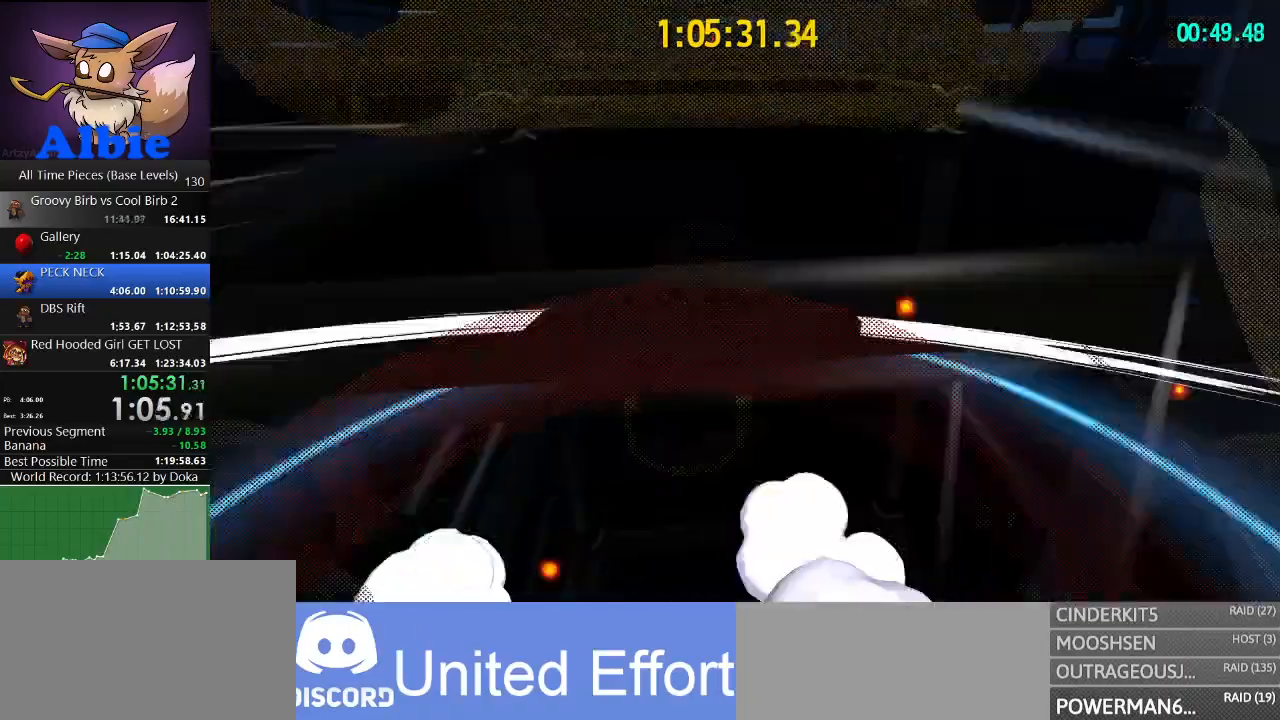
{"keys": [], "mouse": [], "mouse_move": "still", "events": [[34, "space", "up"], [134, "a", "up"], [200, "w", "up"]]}
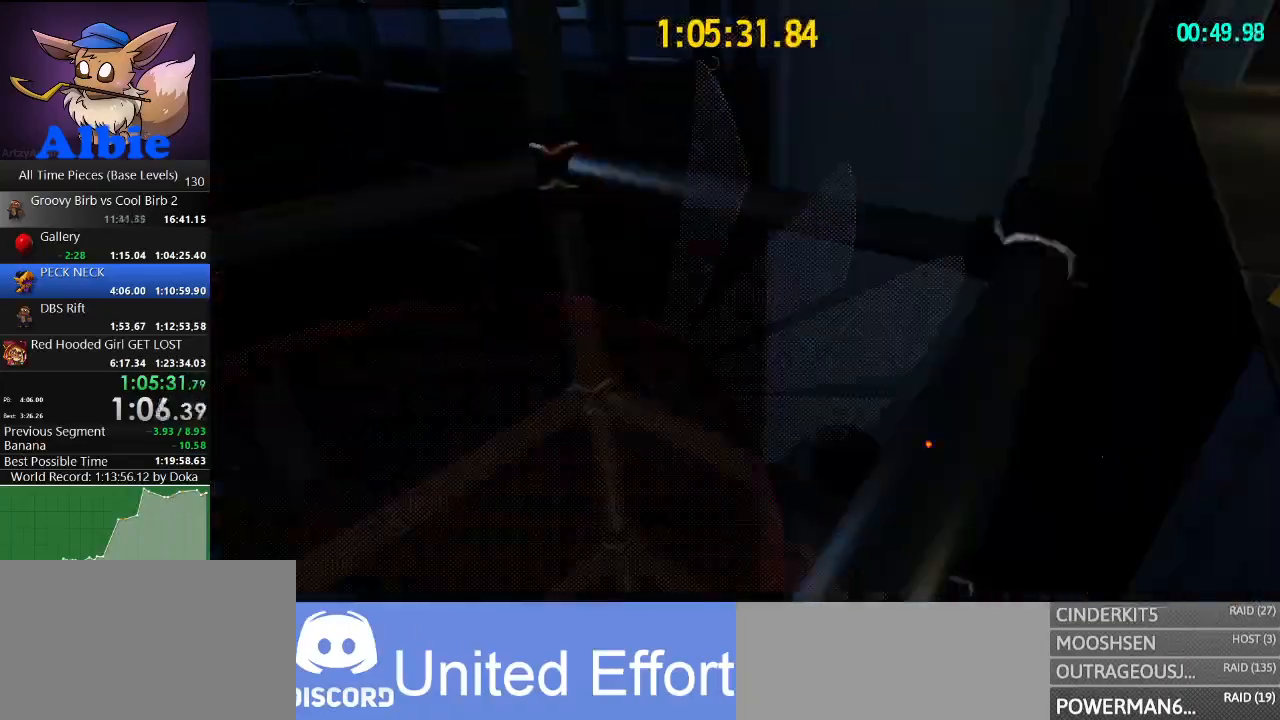
{"keys": ["s", "space"], "mouse": [], "mouse_move": "still", "events": [[334, "s", "down"], [467, "space", "down"]]}
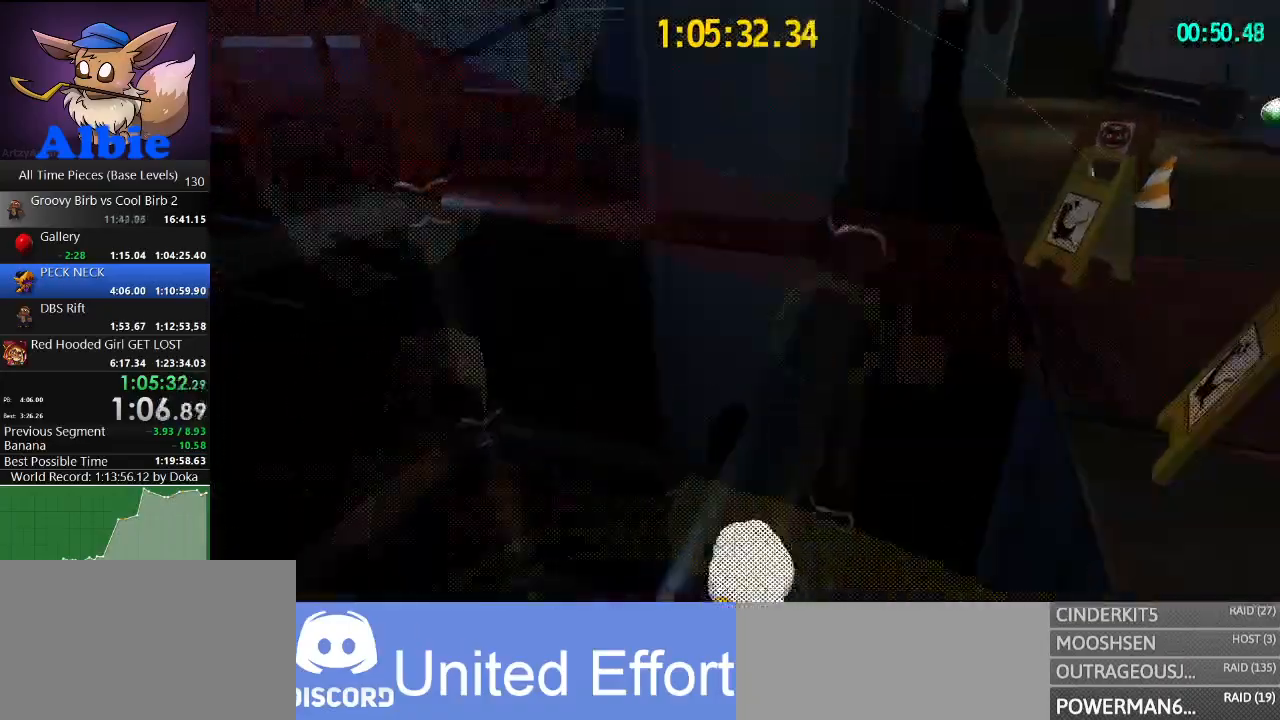
{"keys": ["space", "w"], "mouse": [], "mouse_move": "still", "events": [[200, "a", "down"], [267, "space", "up"], [300, "s", "up"], [400, "w", "down"], [467, "a", "up"], [500, "space", "down"]]}
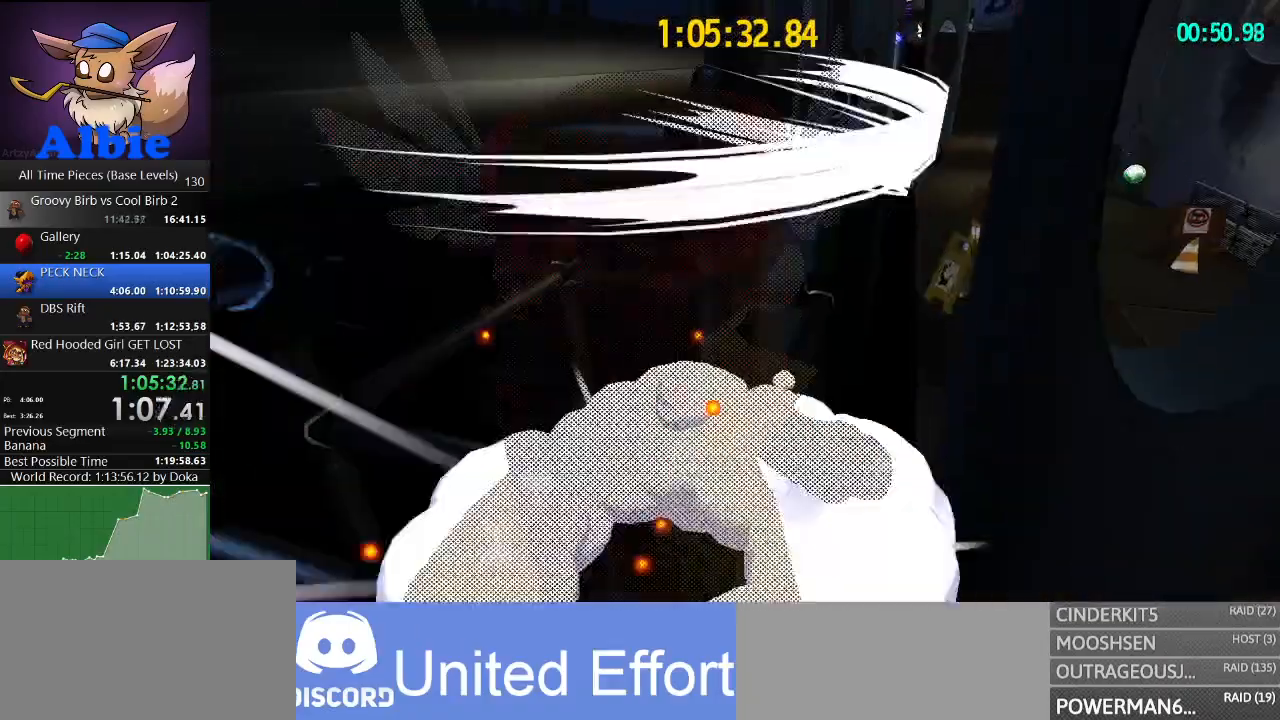
{"keys": ["w"], "mouse": [], "mouse_move": "still", "events": [[134, "space", "up"]]}
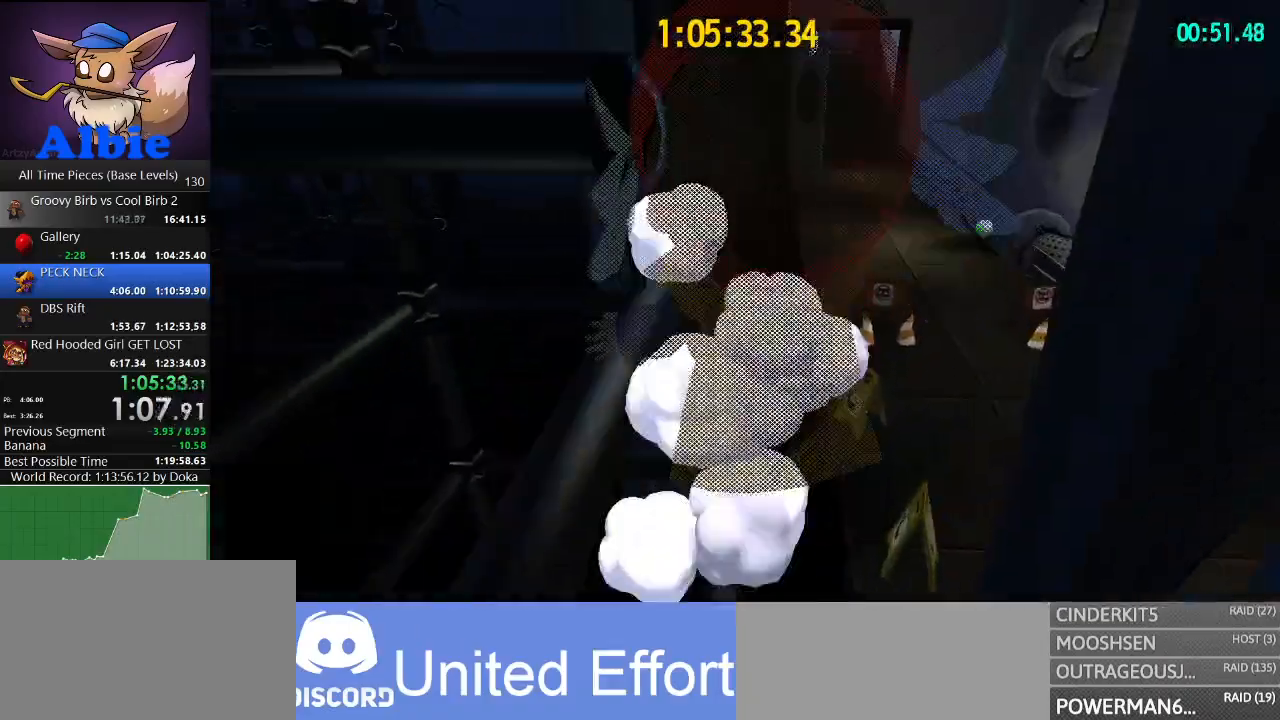
{"keys": ["w"], "mouse": [], "mouse_move": "still", "events": []}
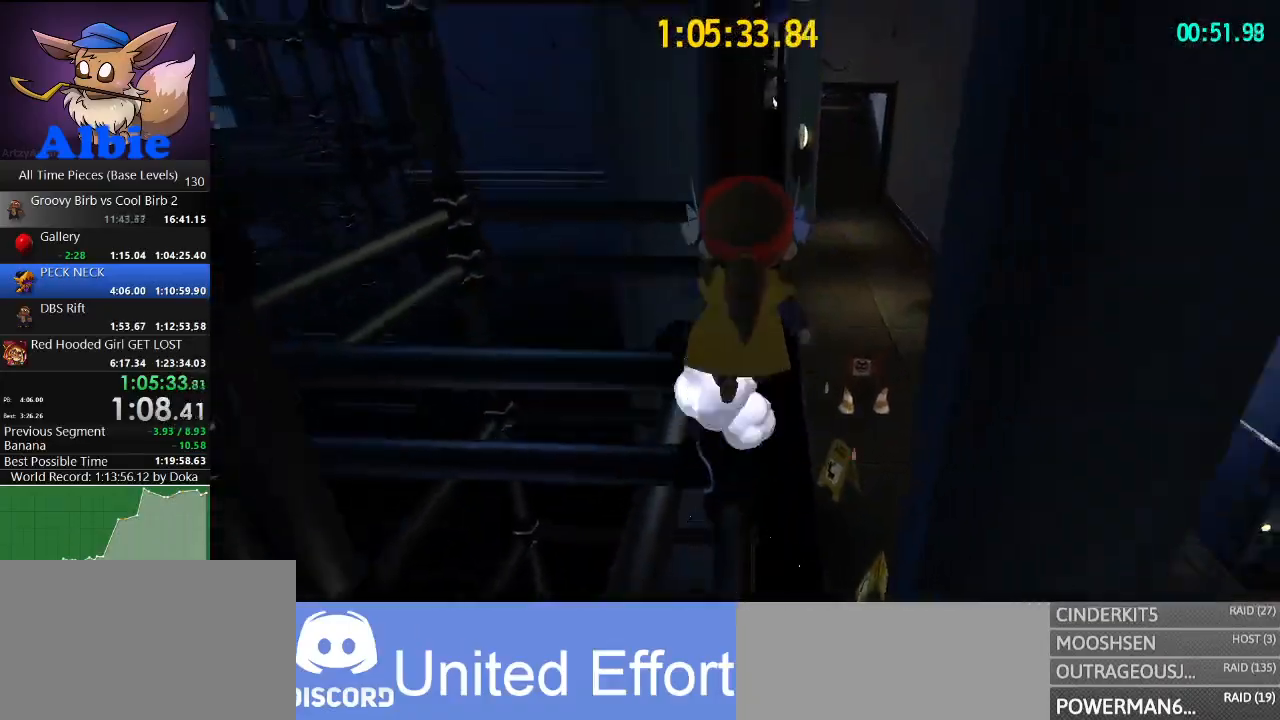
{"keys": ["w"], "mouse": [], "mouse_move": "still", "events": []}
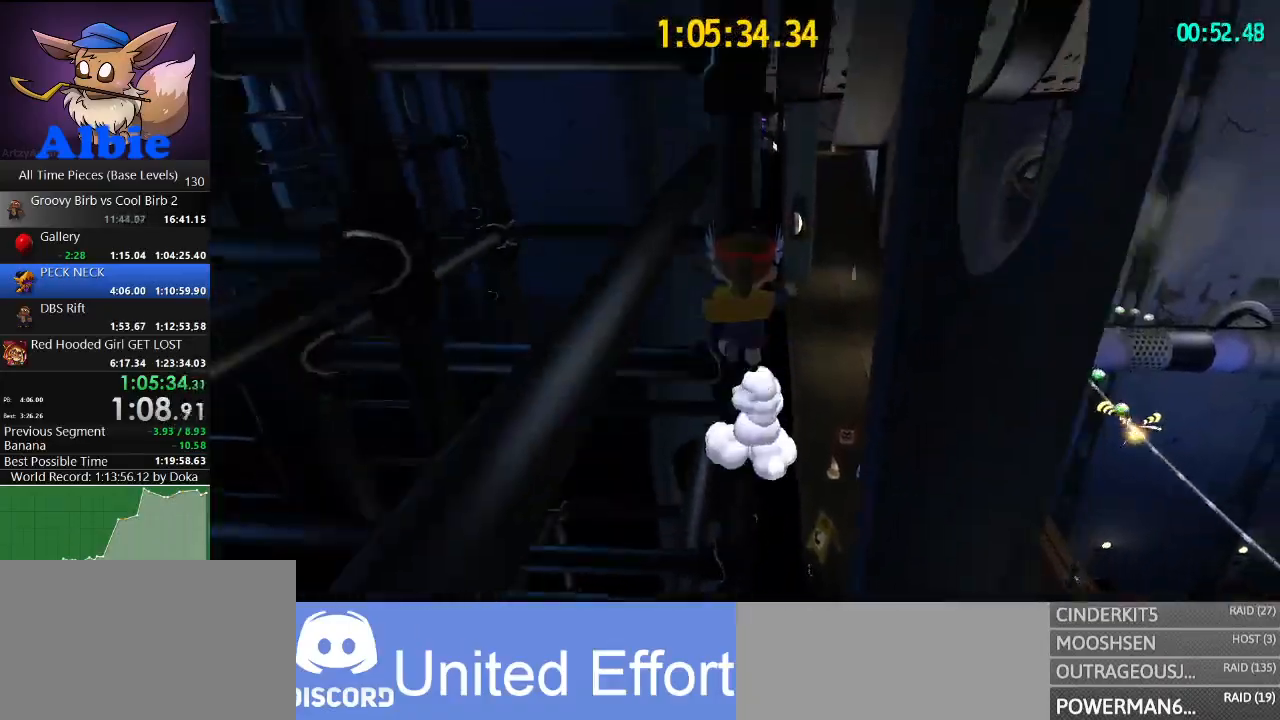
{"keys": ["w"], "mouse": [], "mouse_move": "still", "events": []}
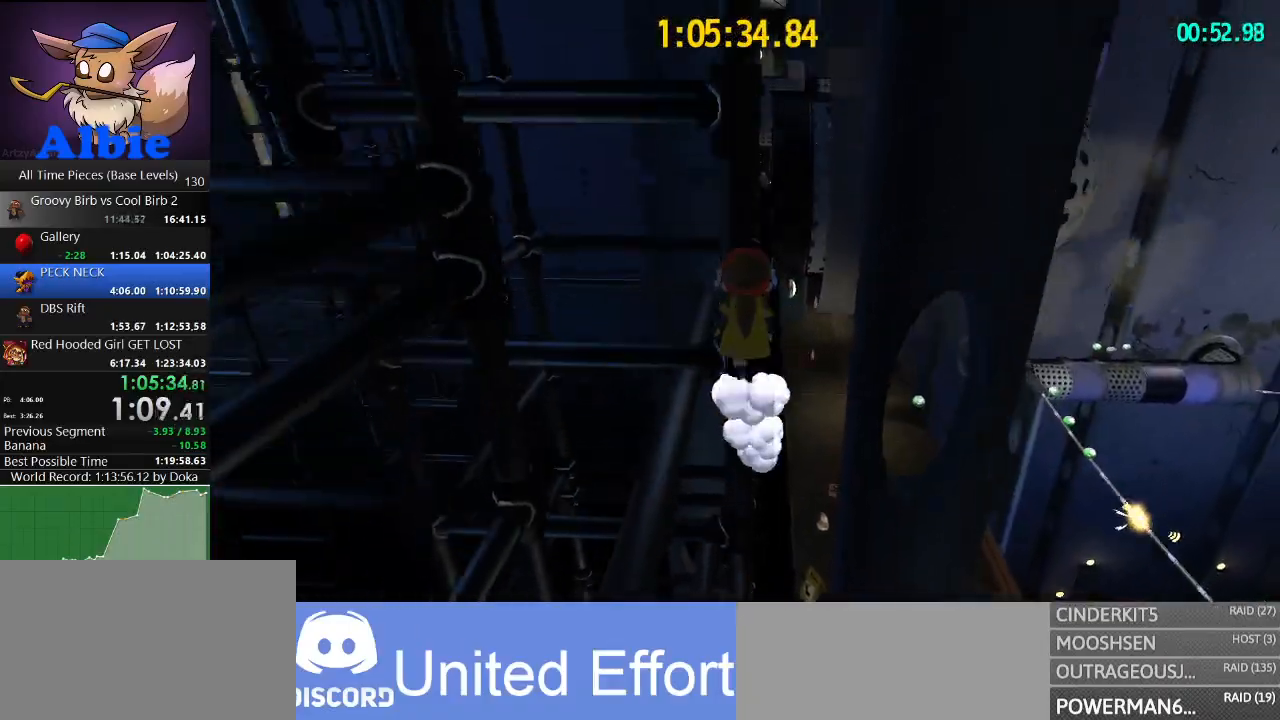
{"keys": ["w"], "mouse": [], "mouse_move": "still", "events": []}
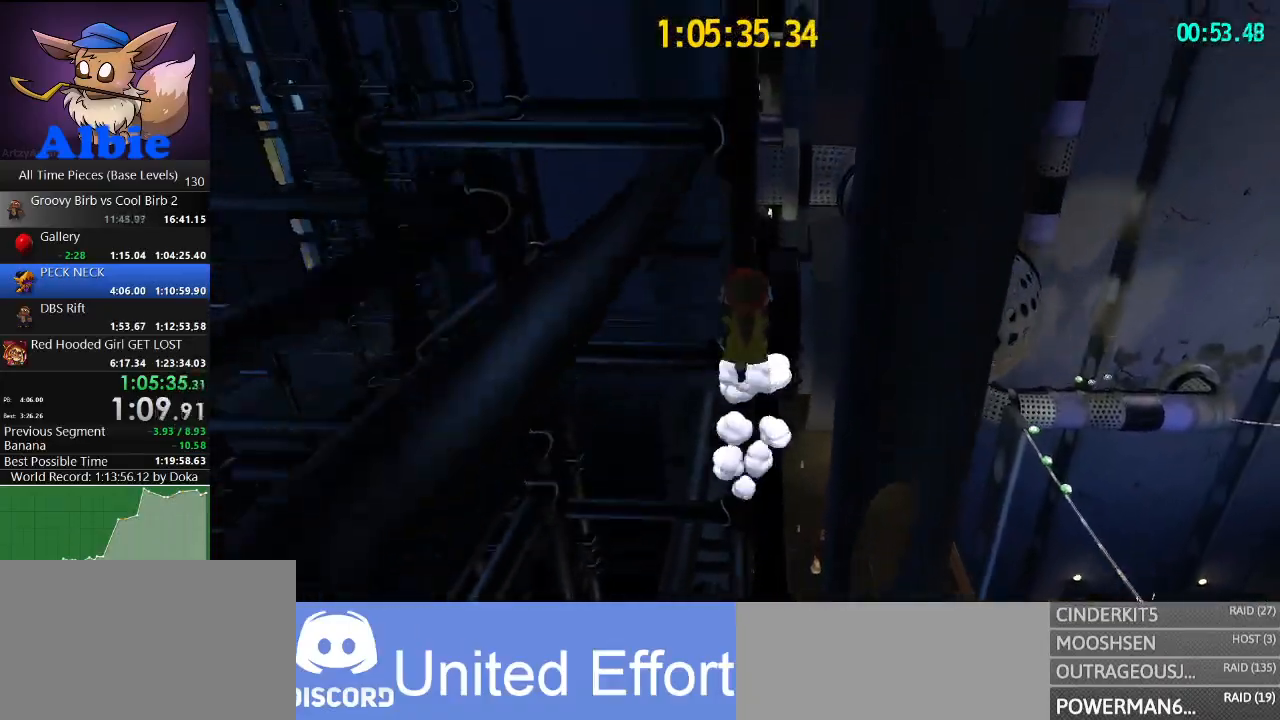
{"keys": ["w"], "mouse": [], "mouse_move": "still", "events": []}
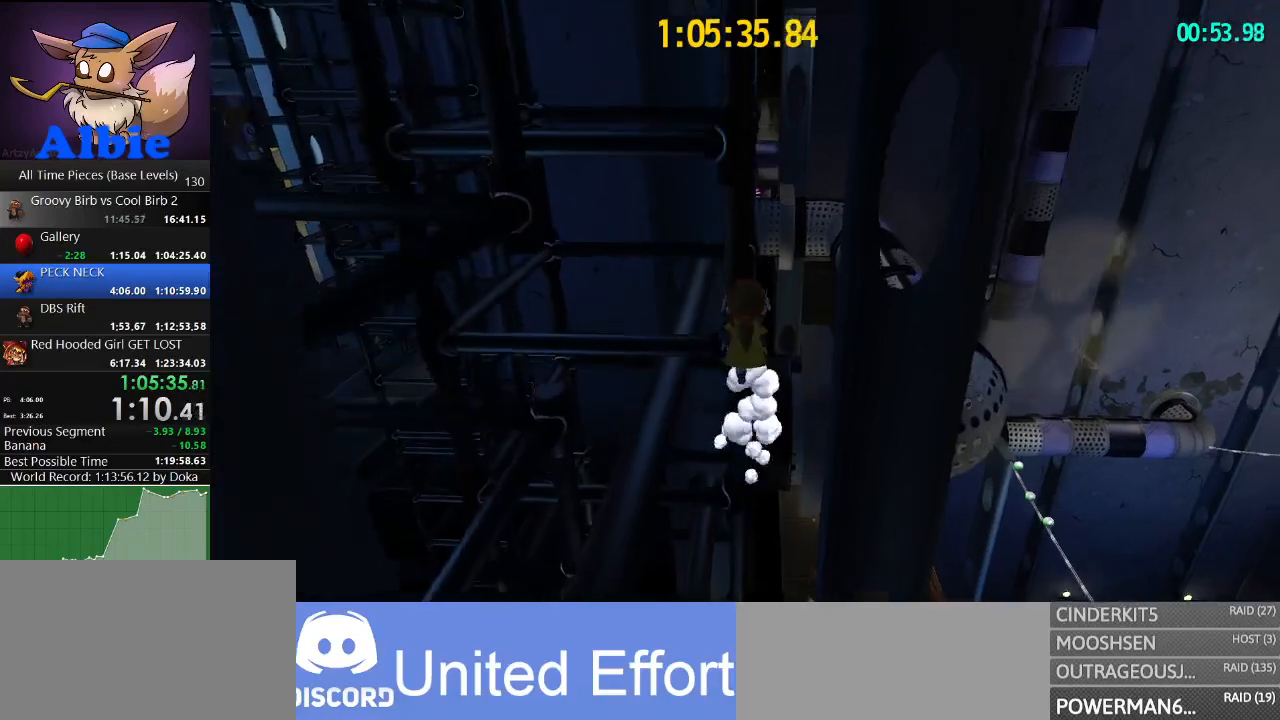
{"keys": ["w"], "mouse": [], "mouse_move": "still", "events": []}
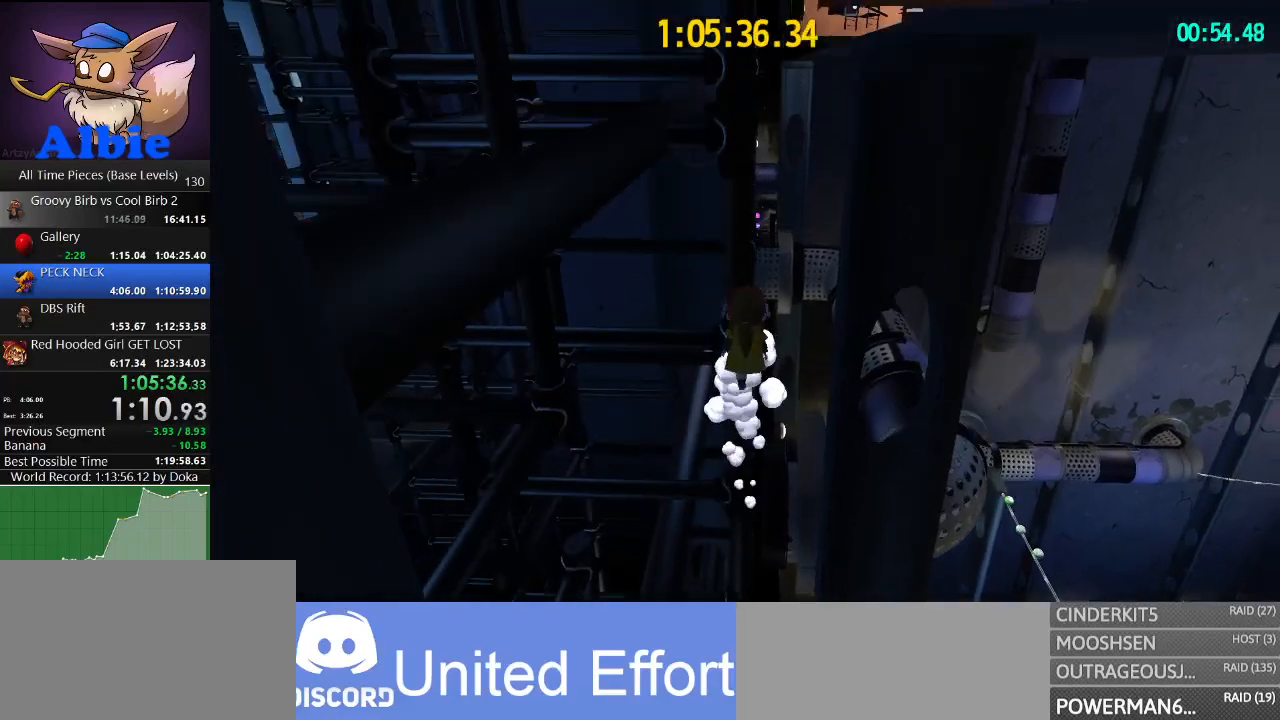
{"keys": ["w"], "mouse": [], "mouse_move": "still", "events": []}
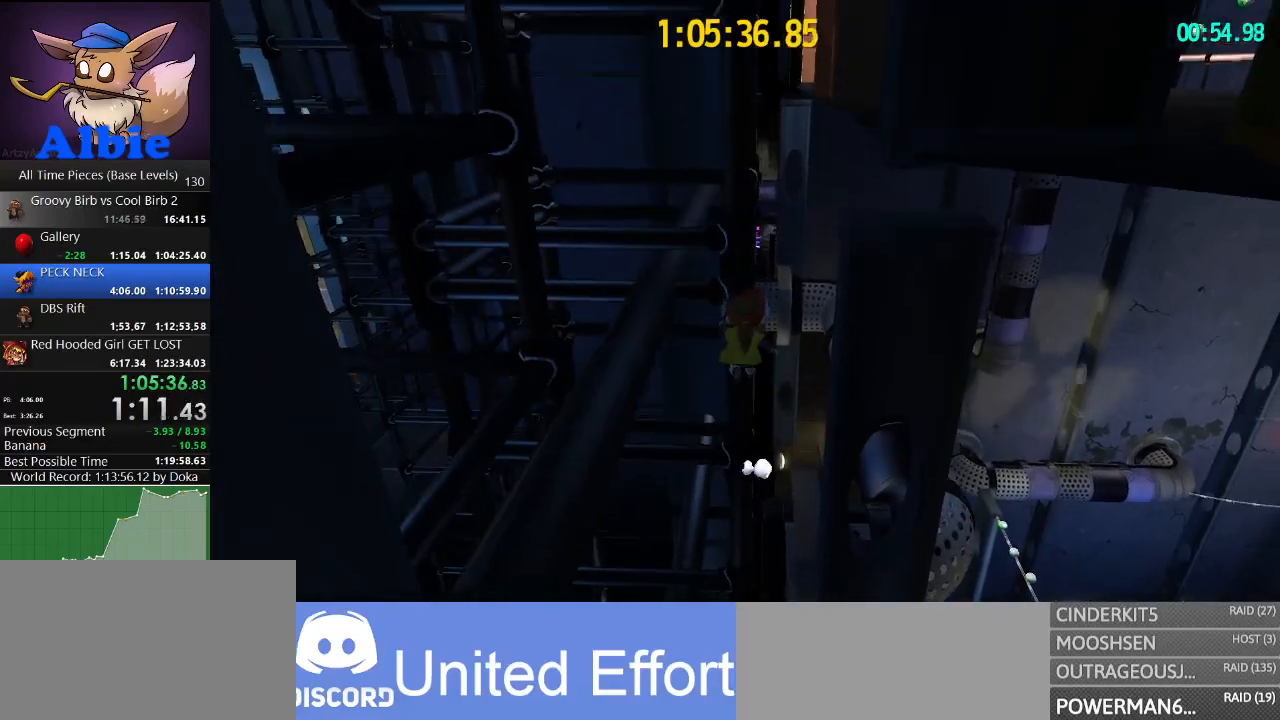
{"keys": ["w"], "mouse": [], "mouse_move": "still", "events": []}
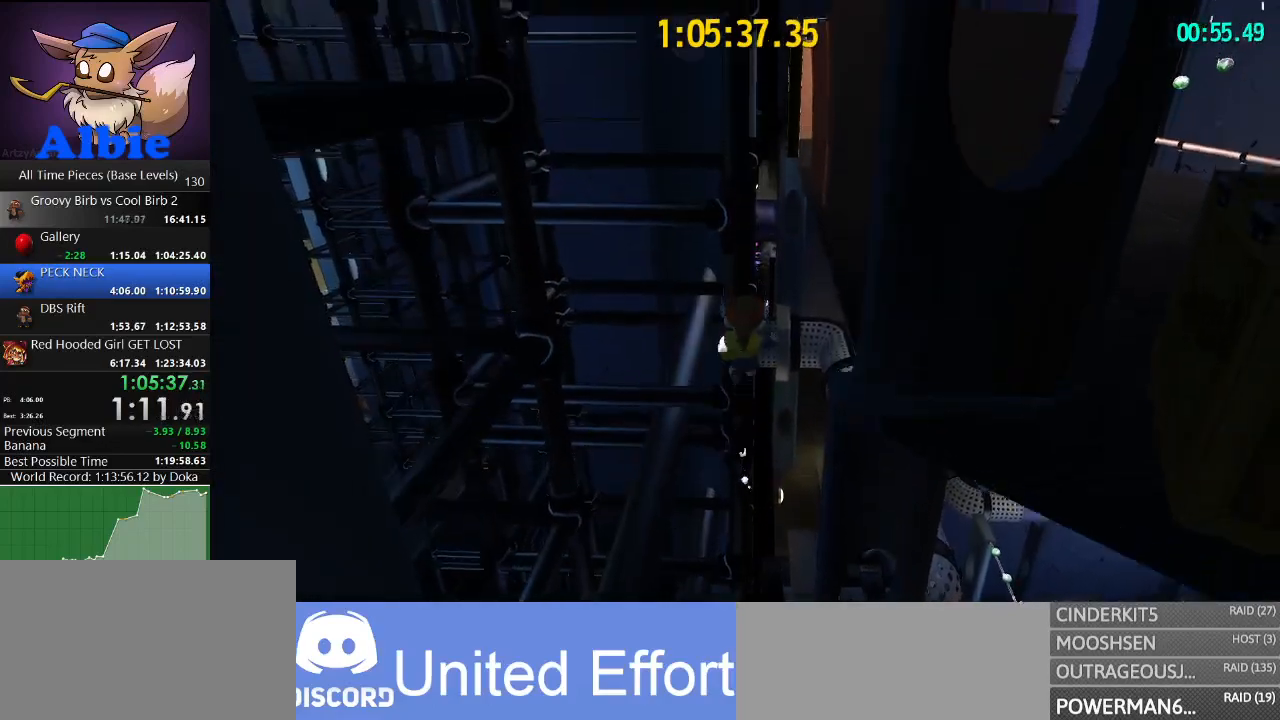
{"keys": ["w"], "mouse": [], "mouse_move": "still", "events": []}
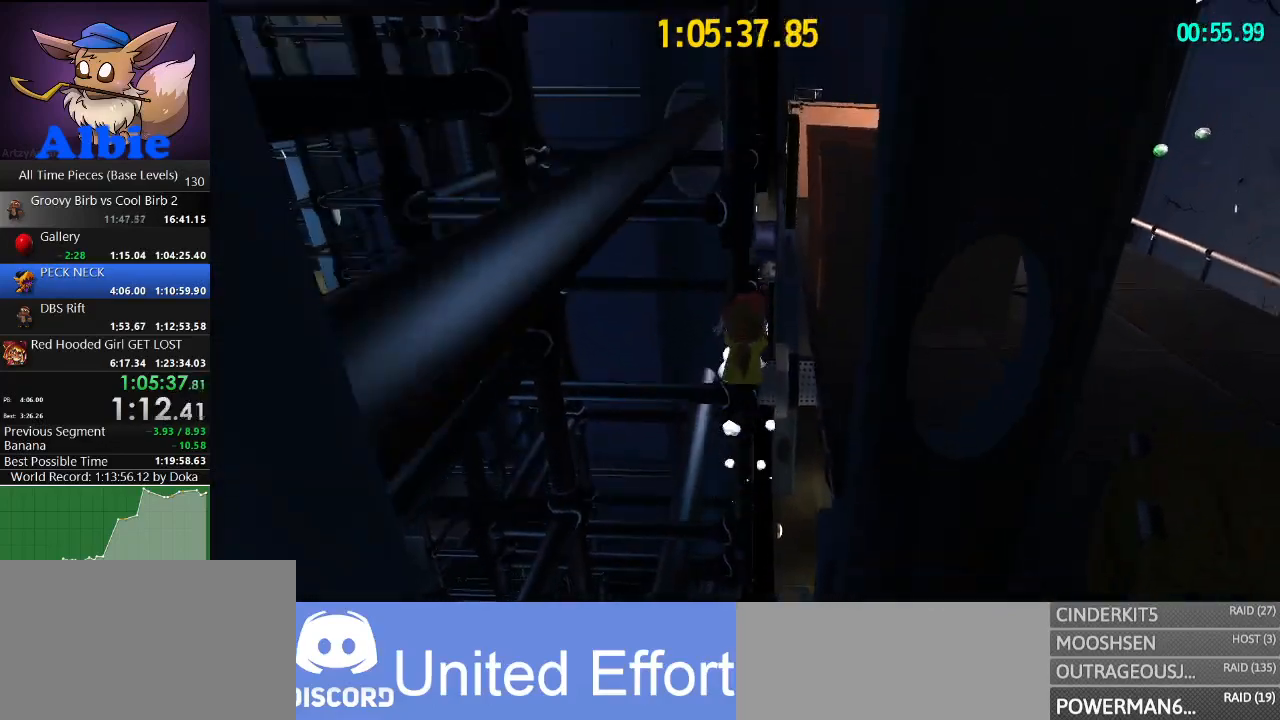
{"keys": ["w"], "mouse": [], "mouse_move": "still", "events": []}
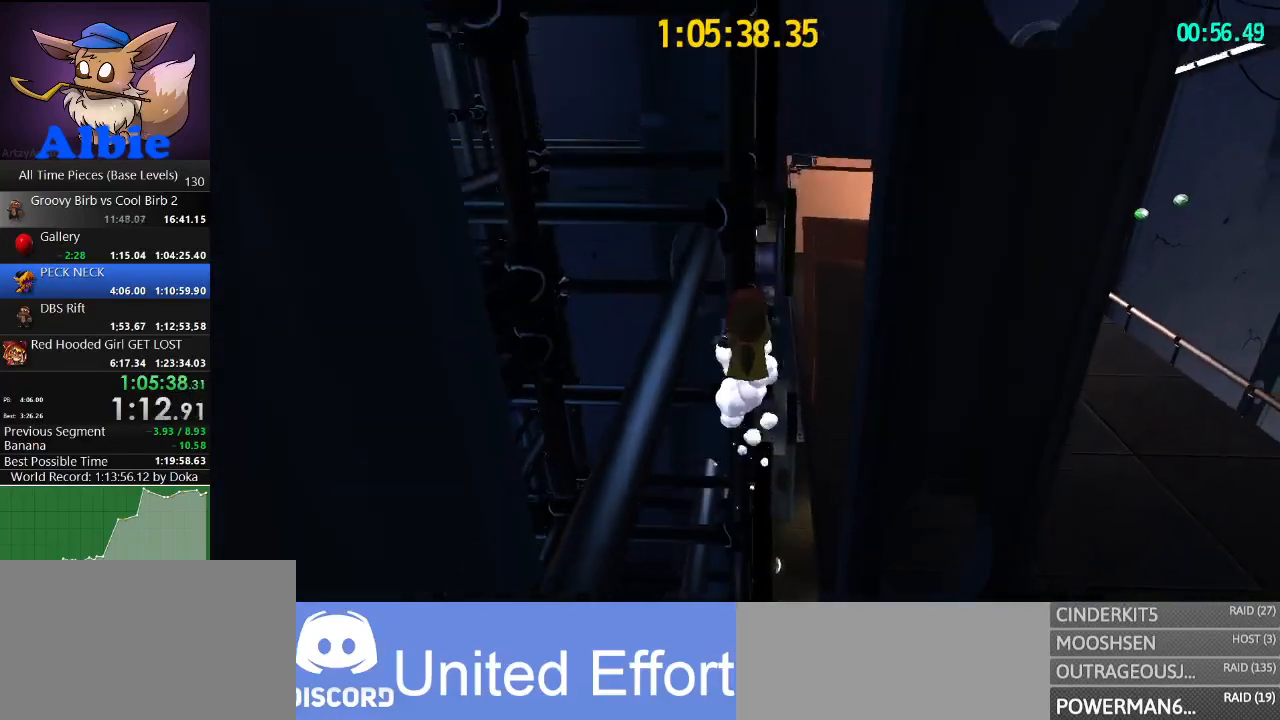
{"keys": ["w"], "mouse": [], "mouse_move": "still", "events": []}
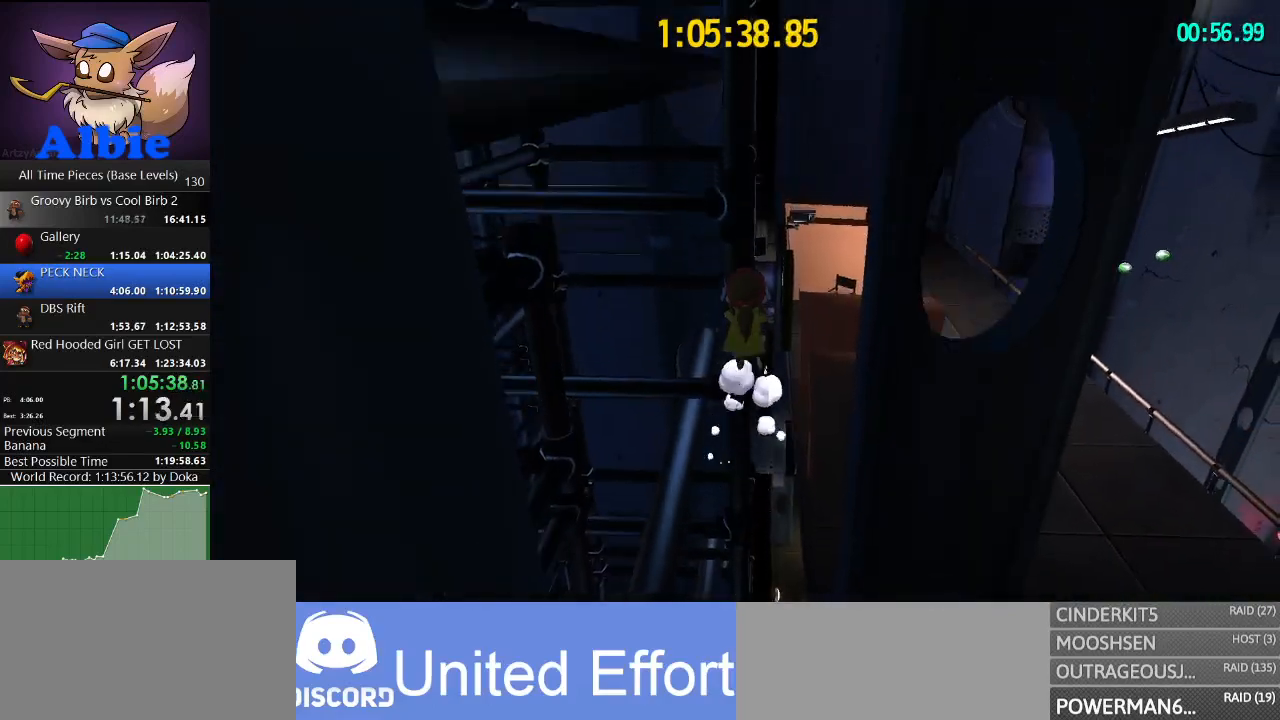
{"keys": ["d"], "mouse": [], "mouse_move": "still", "events": [[400, "w", "up"], [500, "d", "down"]]}
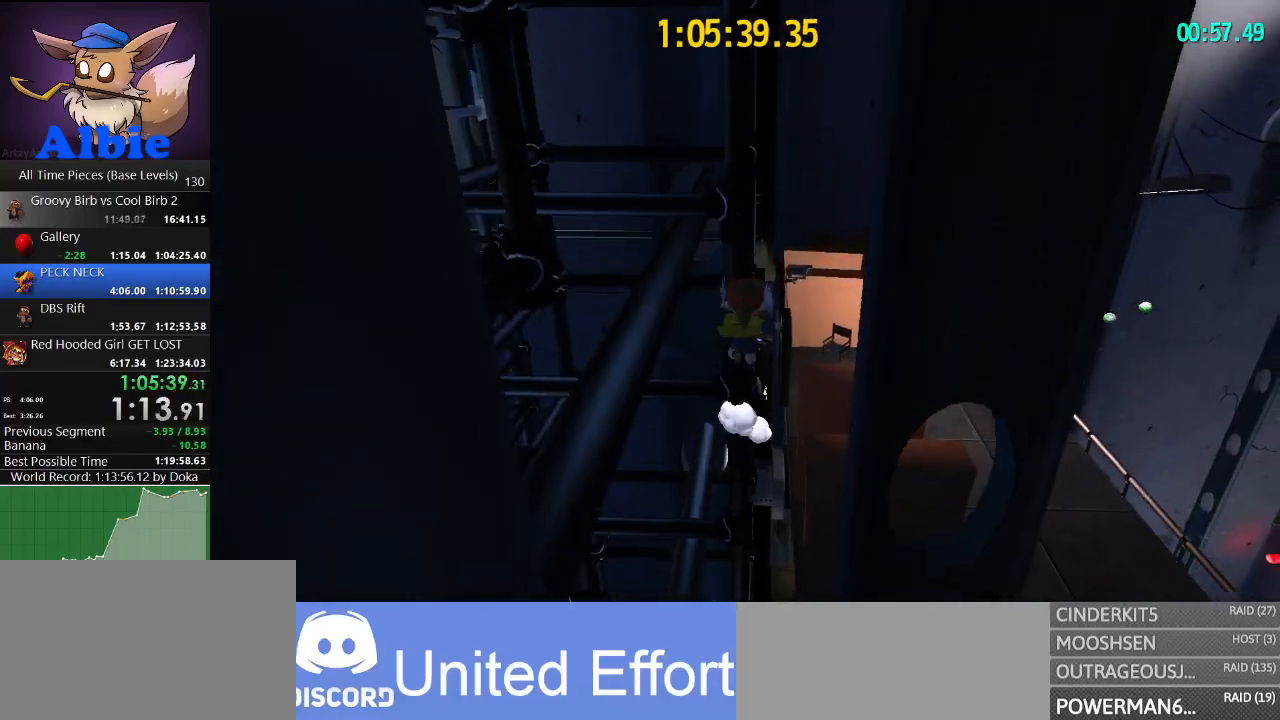
{"keys": ["shift", "space", "w"], "mouse": [], "mouse_move": "down-left", "events": [[67, "s", "down"], [134, "s", "up"], [234, "d", "up"], [234, "w", "down"], [400, "shift", "down"], [467, "space", "down"]]}
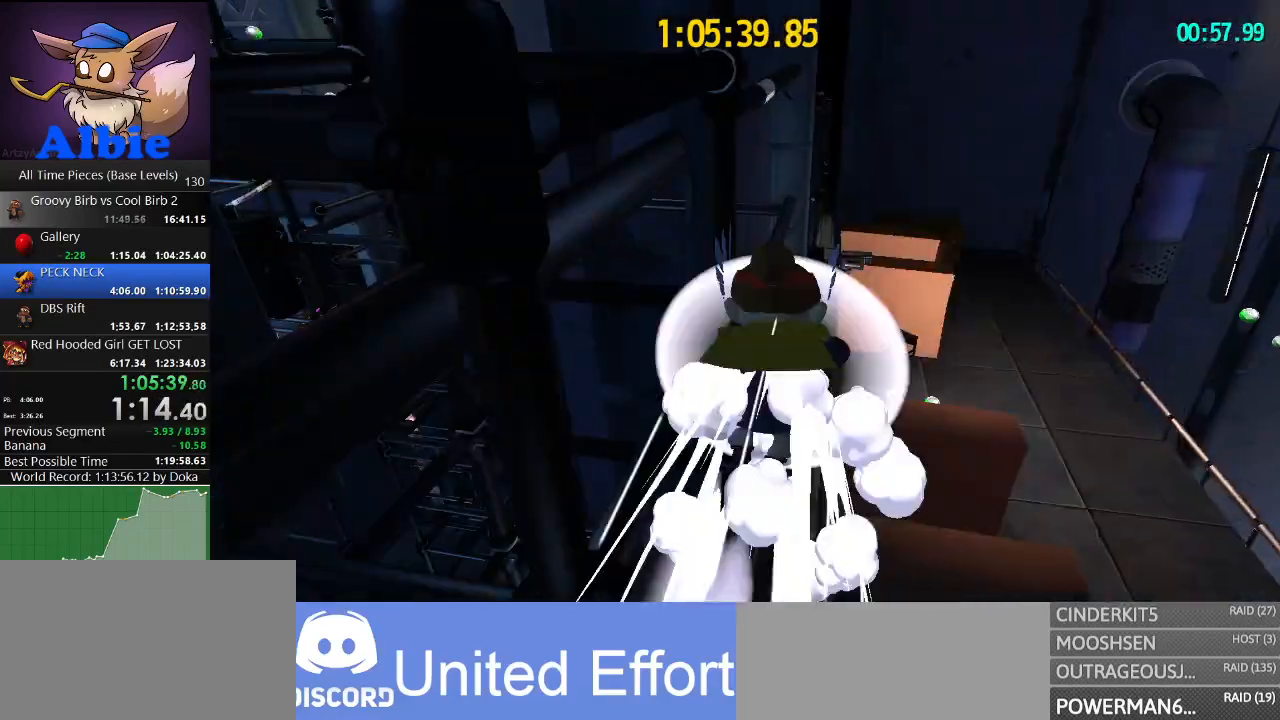
{"keys": [], "mouse": [], "mouse_move": "left", "events": [[34, "a", "down"], [34, "shift", "up"], [134, "space", "up"], [167, "w", "up"], [367, "a", "up"]]}
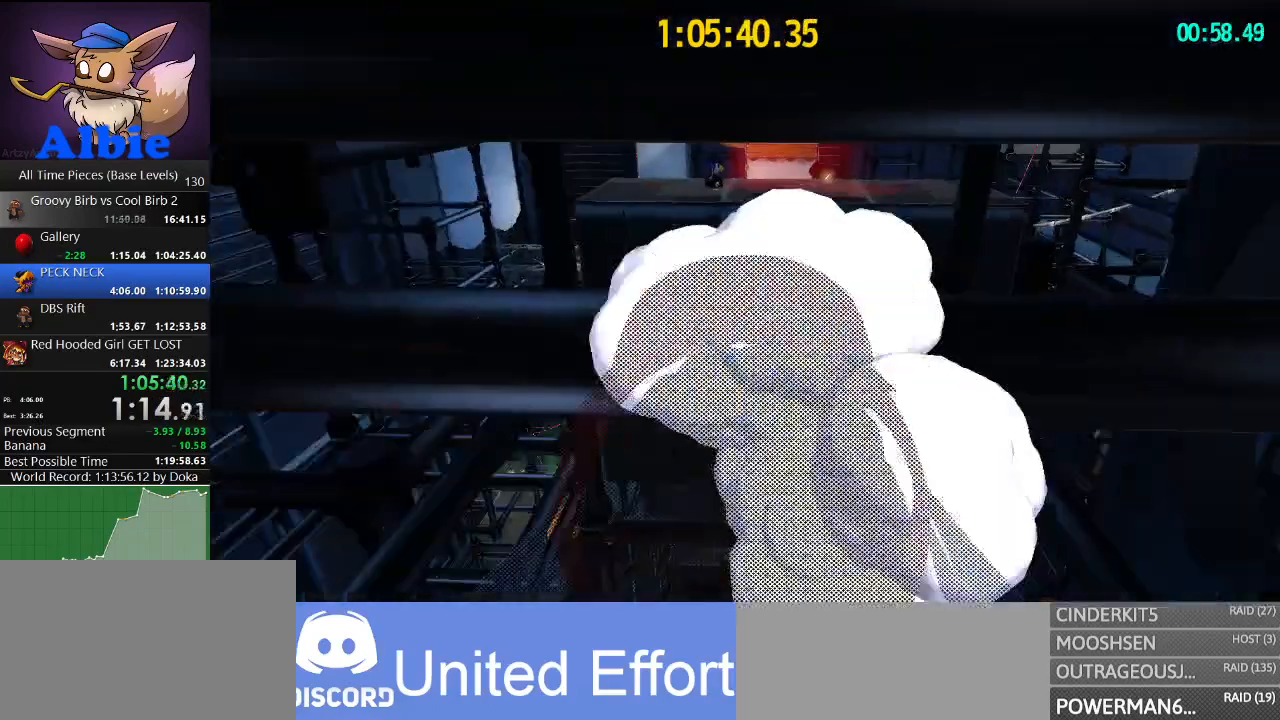
{"keys": ["w"], "mouse": [], "mouse_move": "left", "events": [[400, "w", "down"]]}
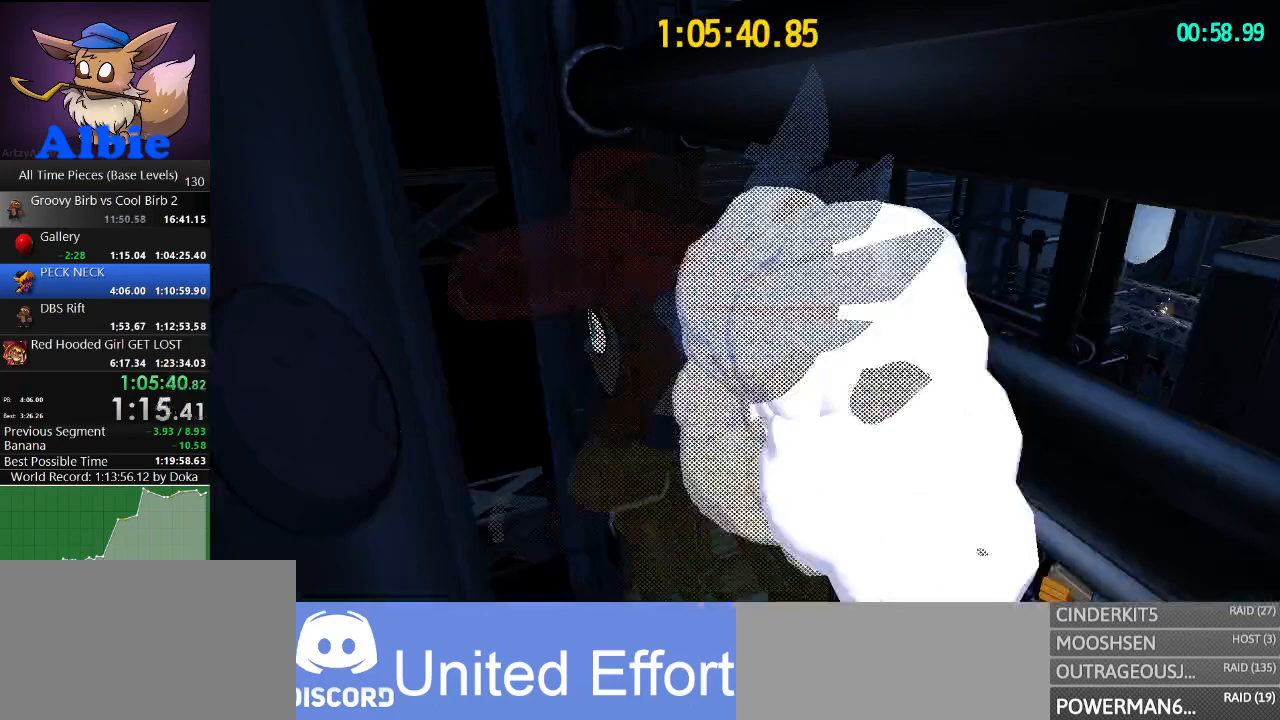
{"keys": ["w"], "mouse": [], "mouse_move": "still", "events": []}
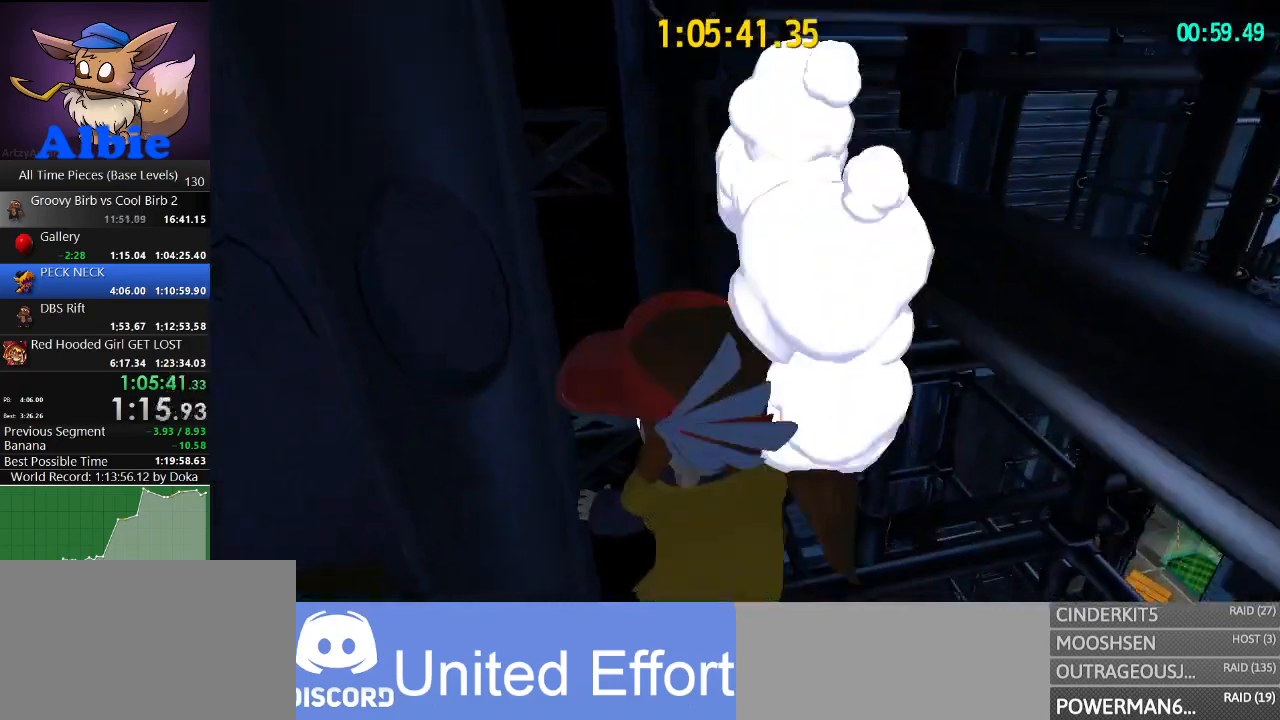
{"keys": ["space", "w"], "mouse": [], "mouse_move": "still", "events": [[300, "a", "down"], [400, "space", "down"], [467, "a", "up"]]}
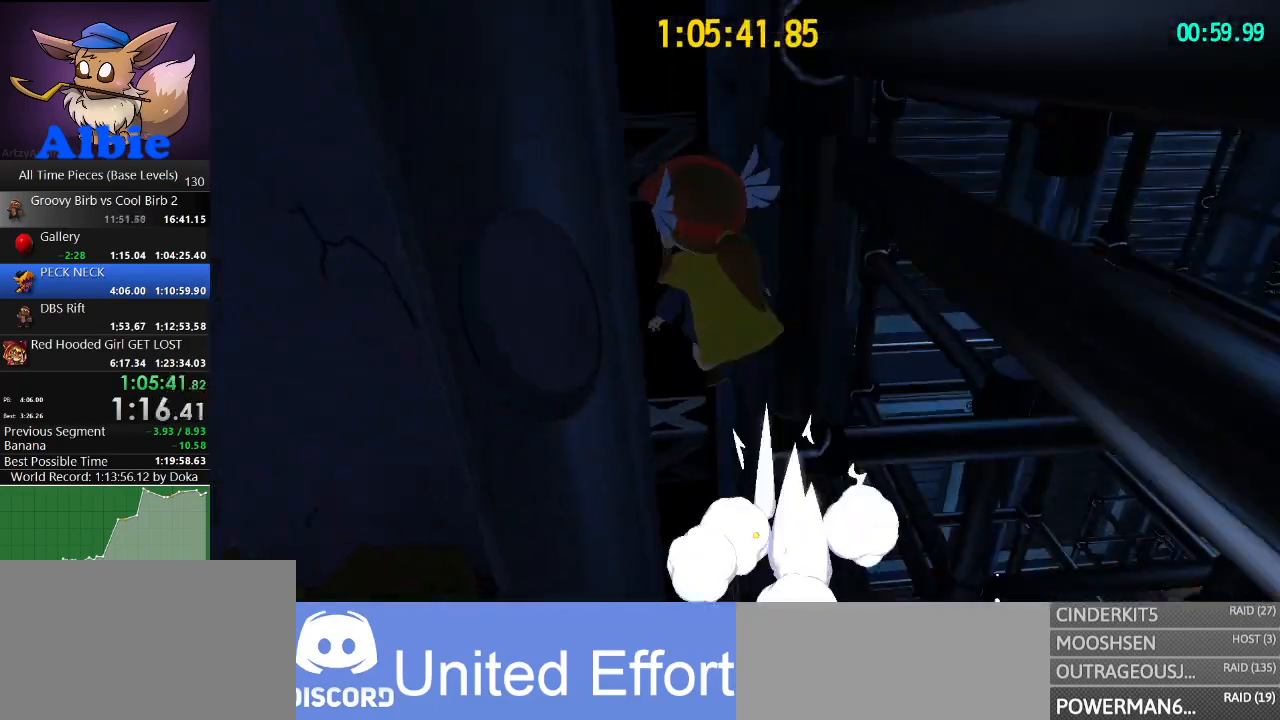
{"keys": ["w"], "mouse": [], "mouse_move": "still", "events": [[34, "d", "down"], [334, "d", "up"], [334, "space", "up"]]}
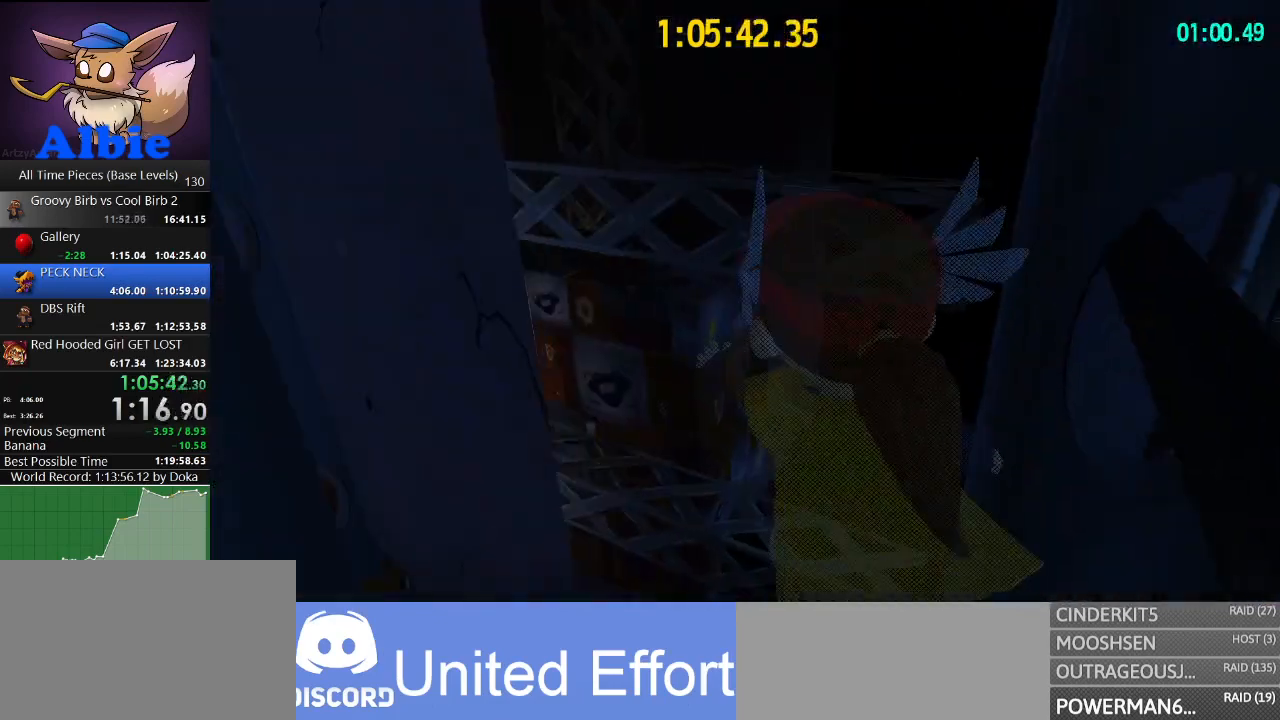
{"keys": ["a", "shift", "w"], "mouse": [], "mouse_move": "still", "events": [[100, "space", "down"], [300, "a", "down"], [334, "space", "up"], [467, "shift", "down"]]}
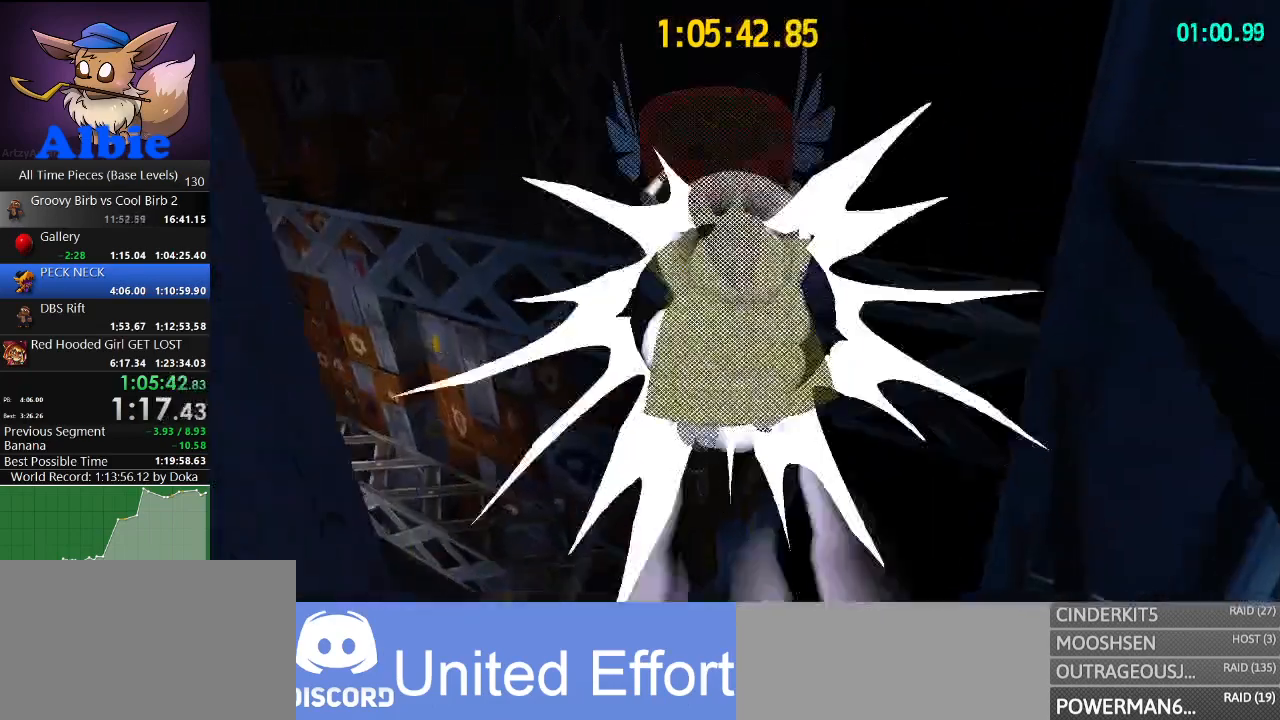
{"keys": ["w"], "mouse": [], "mouse_move": "still", "events": [[134, "shift", "up"], [367, "a", "up"]]}
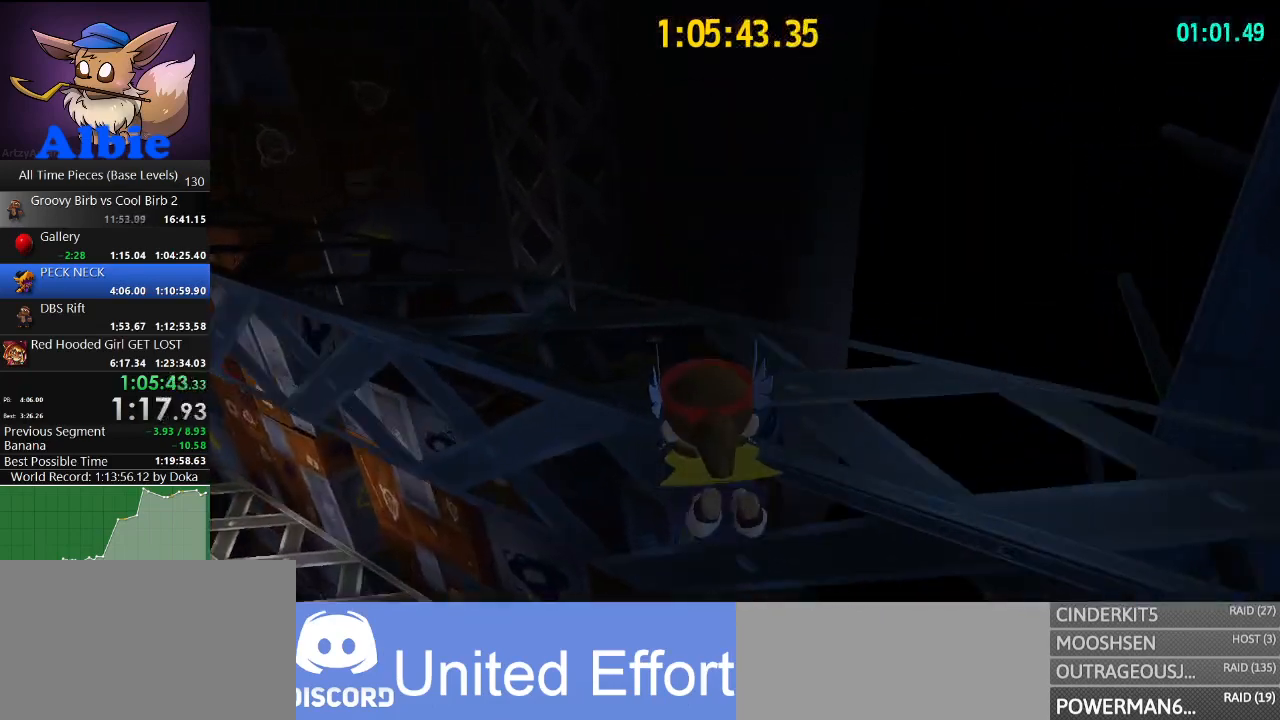
{"keys": ["w"], "mouse": [], "mouse_move": "still", "events": [[200, "shift", "down"], [267, "a", "down"], [367, "shift", "up"], [467, "a", "up"]]}
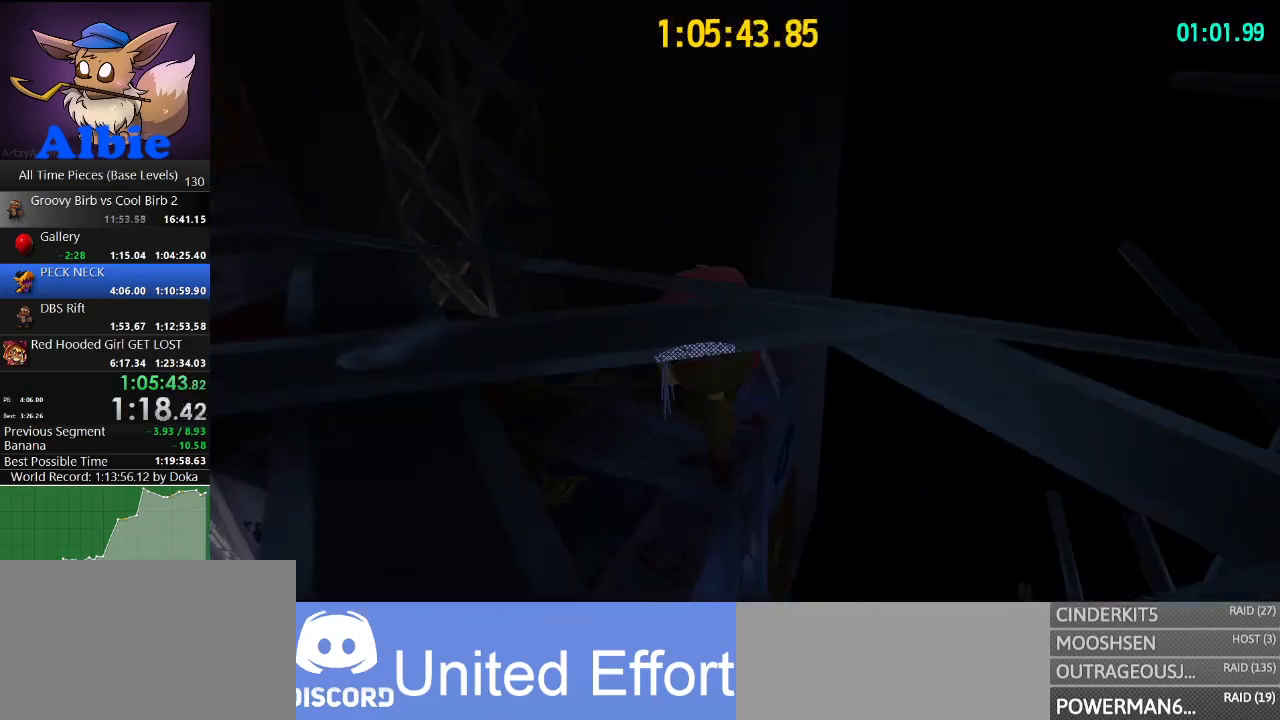
{"keys": ["d", "w"], "mouse": [], "mouse_move": "right", "events": [[434, "d", "down"]]}
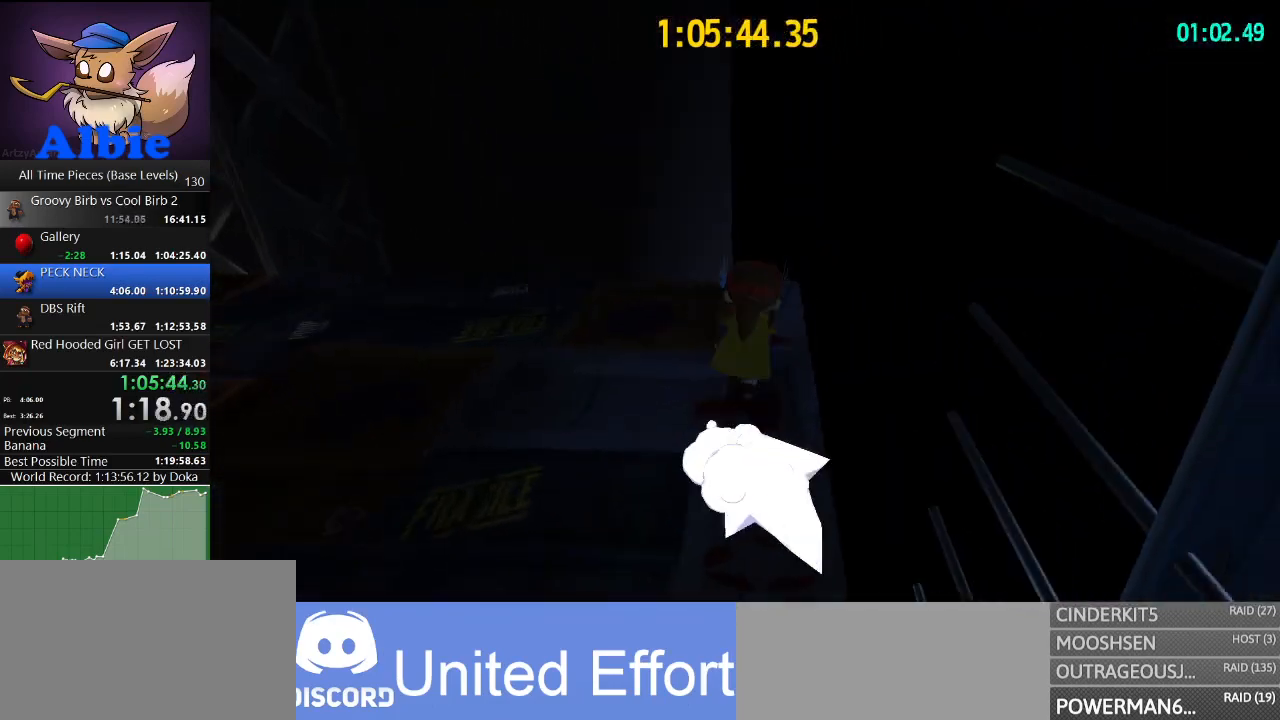
{"keys": ["d", "w"], "mouse": [], "mouse_move": "right", "events": [[234, "space", "down"], [500, "space", "up"]]}
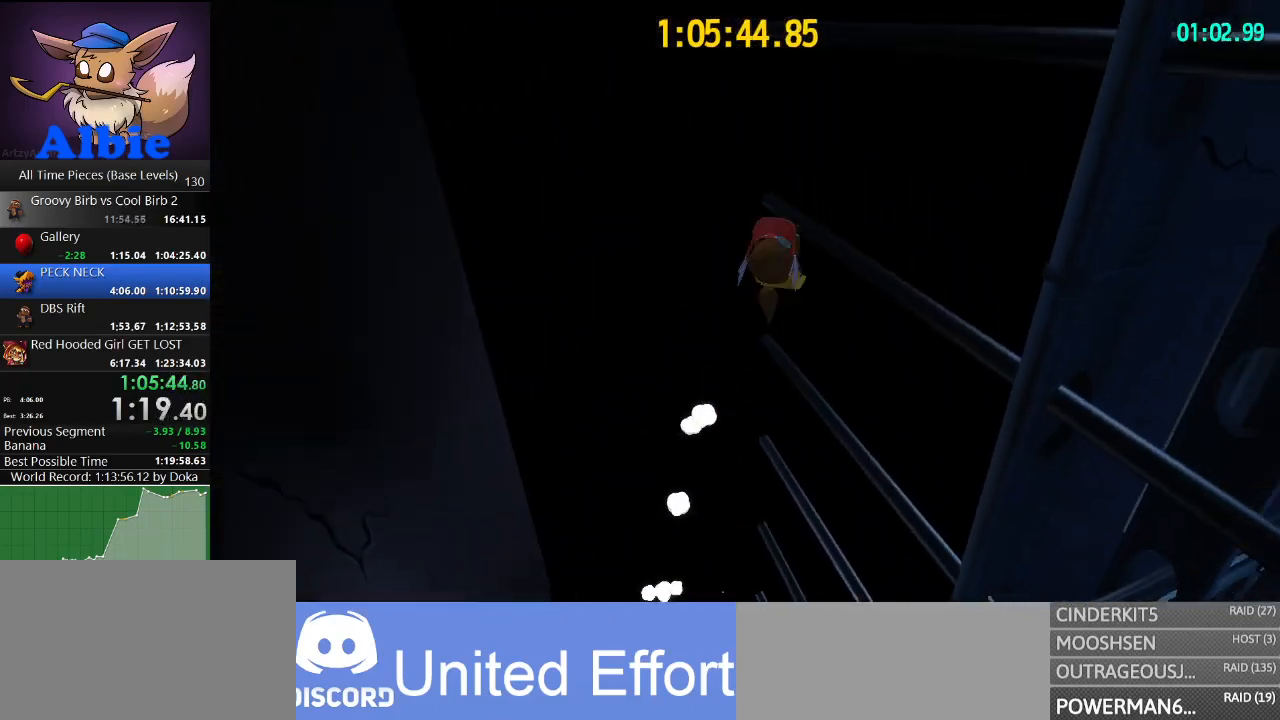
{"keys": ["space", "w"], "mouse": [], "mouse_move": "right", "events": [[267, "d", "up"], [434, "shift", "down"], [434, "space", "down"], [467, "shift", "up"]]}